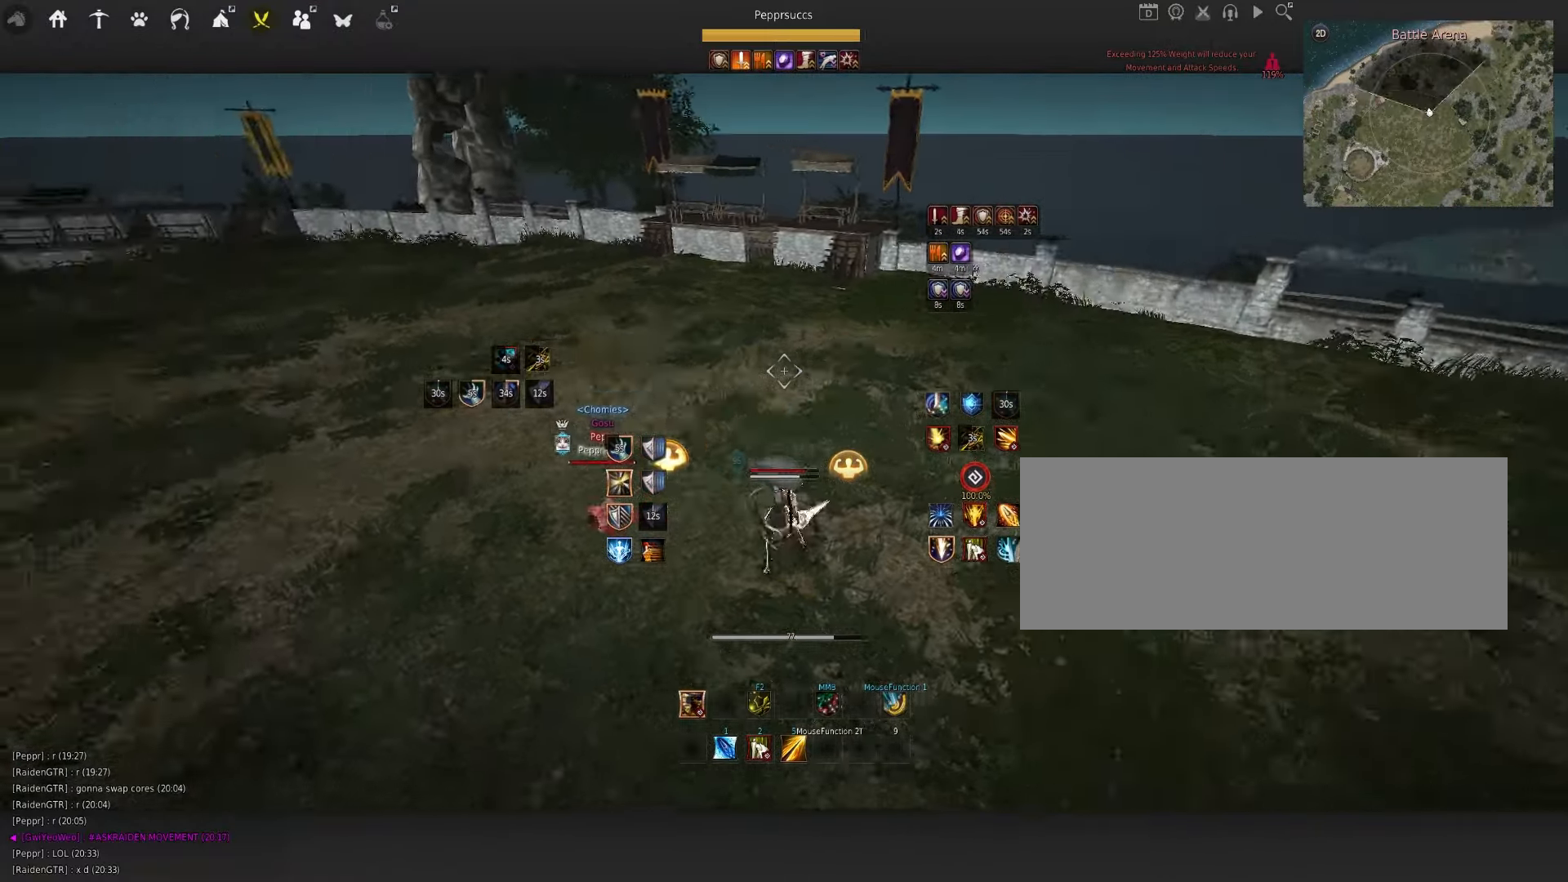
Gameplay with keyboard and mouse; each line is a JSON object with the keys and mouse buttons held at the frame after it. "events" lists presses ("down") and releases ("up") of "a", "c", "d", "e", "f", "q", "s", "shift", "space", "tab", "w", "x", "z", "mouse_left" and "mouse_right" between this image and that frame as [ms after this image, input, new state], when the widget could be followed in between. "mouse_left", "mouse_right" = the "left", "right" buttons of the "mouse" list. No other keys are recorded. Mouse movement is not recorded.
{"keys": [], "mouse": ["right"], "events": [[117, "d", "down"], [133, "q", "down"], [183, "mouse_right", "down"], [433, "q", "up"], [450, "d", "up"]]}
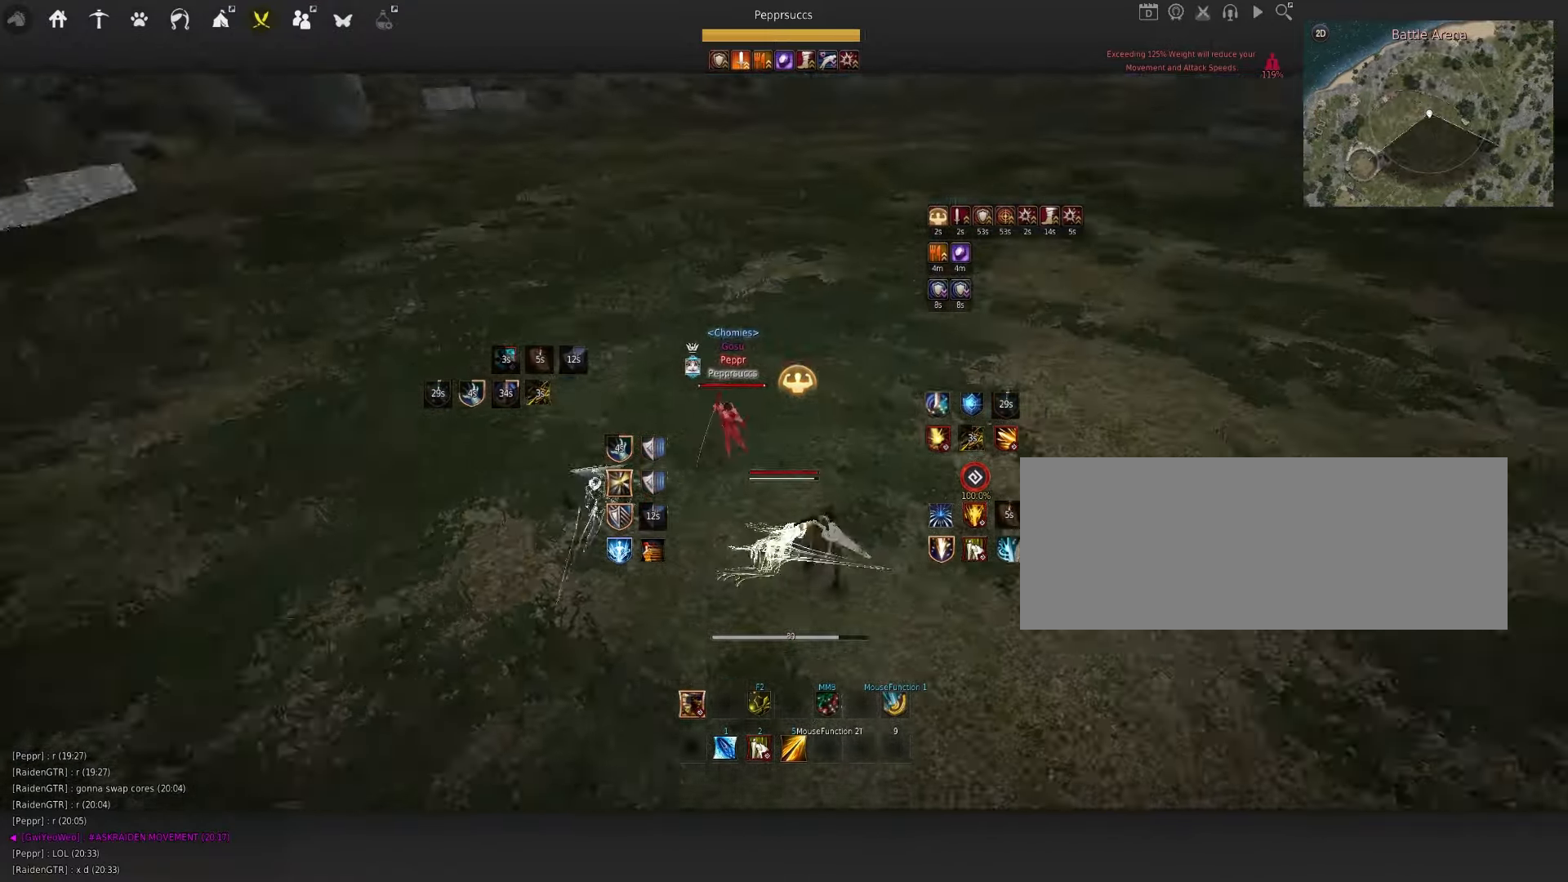
{"keys": ["s"], "mouse": ["left"], "events": [[283, "mouse_right", "up"], [350, "s", "down"], [383, "mouse_left", "down"]]}
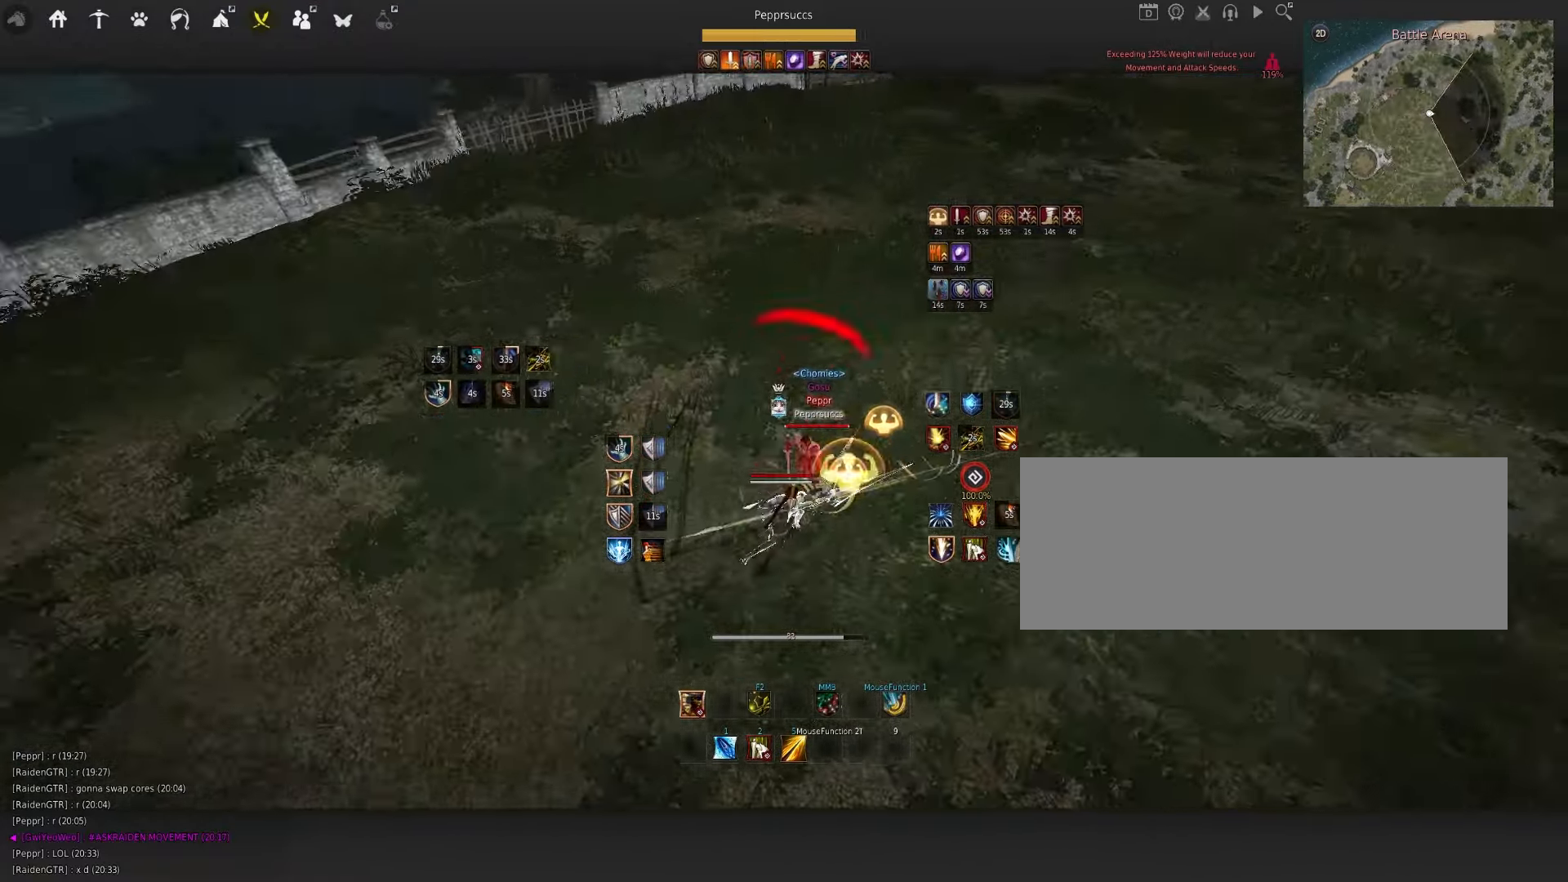
{"keys": ["s"], "mouse": ["left"], "events": []}
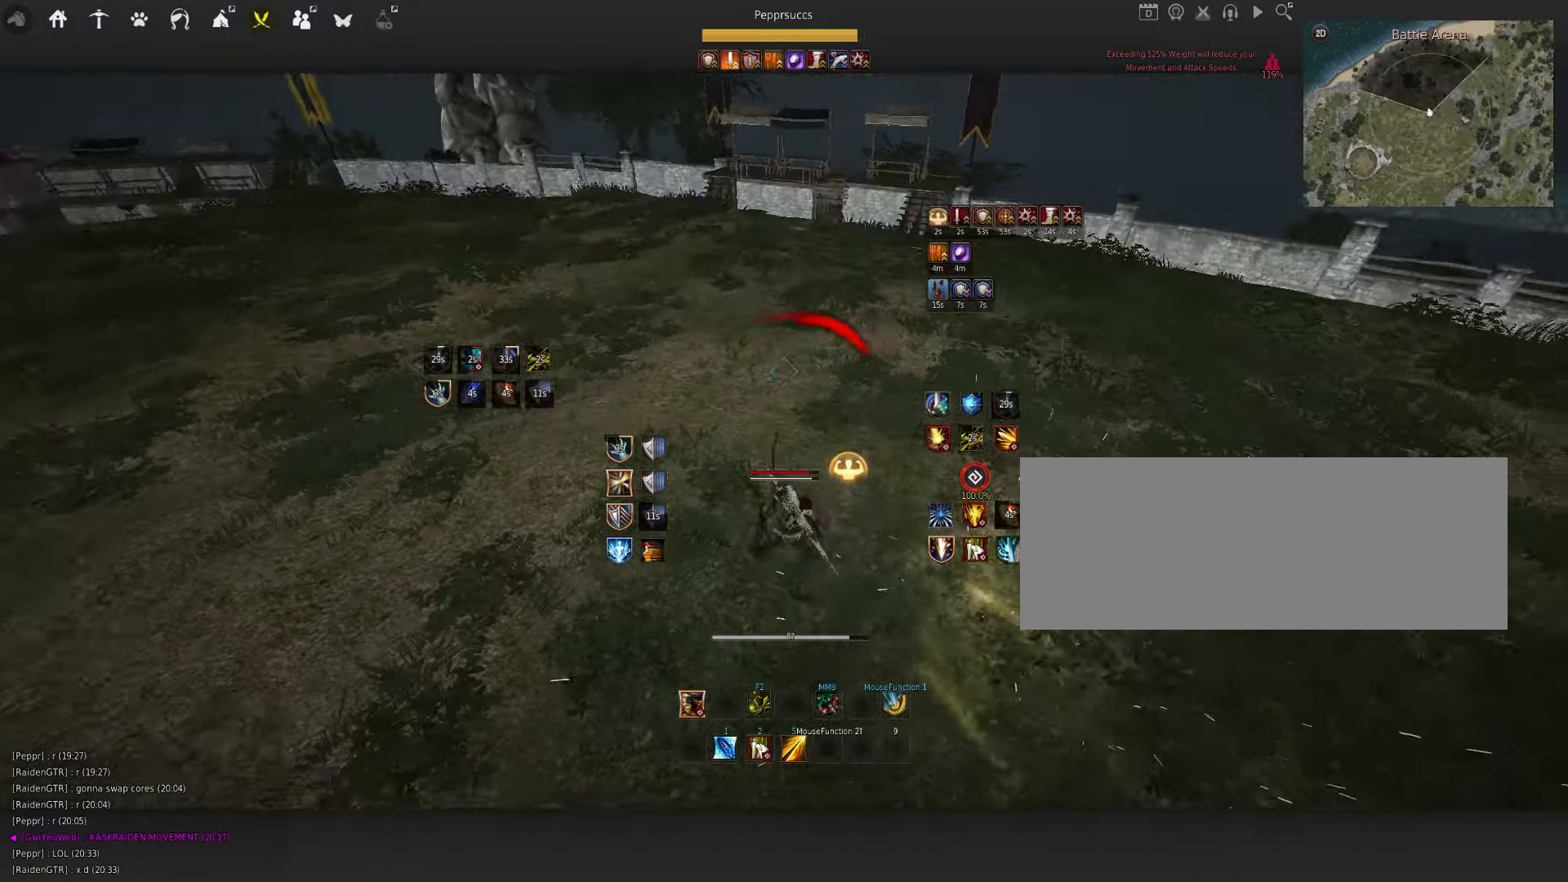
{"keys": ["s", "shift"], "mouse": [], "events": [[133, "mouse_left", "up"], [233, "shift", "down"]]}
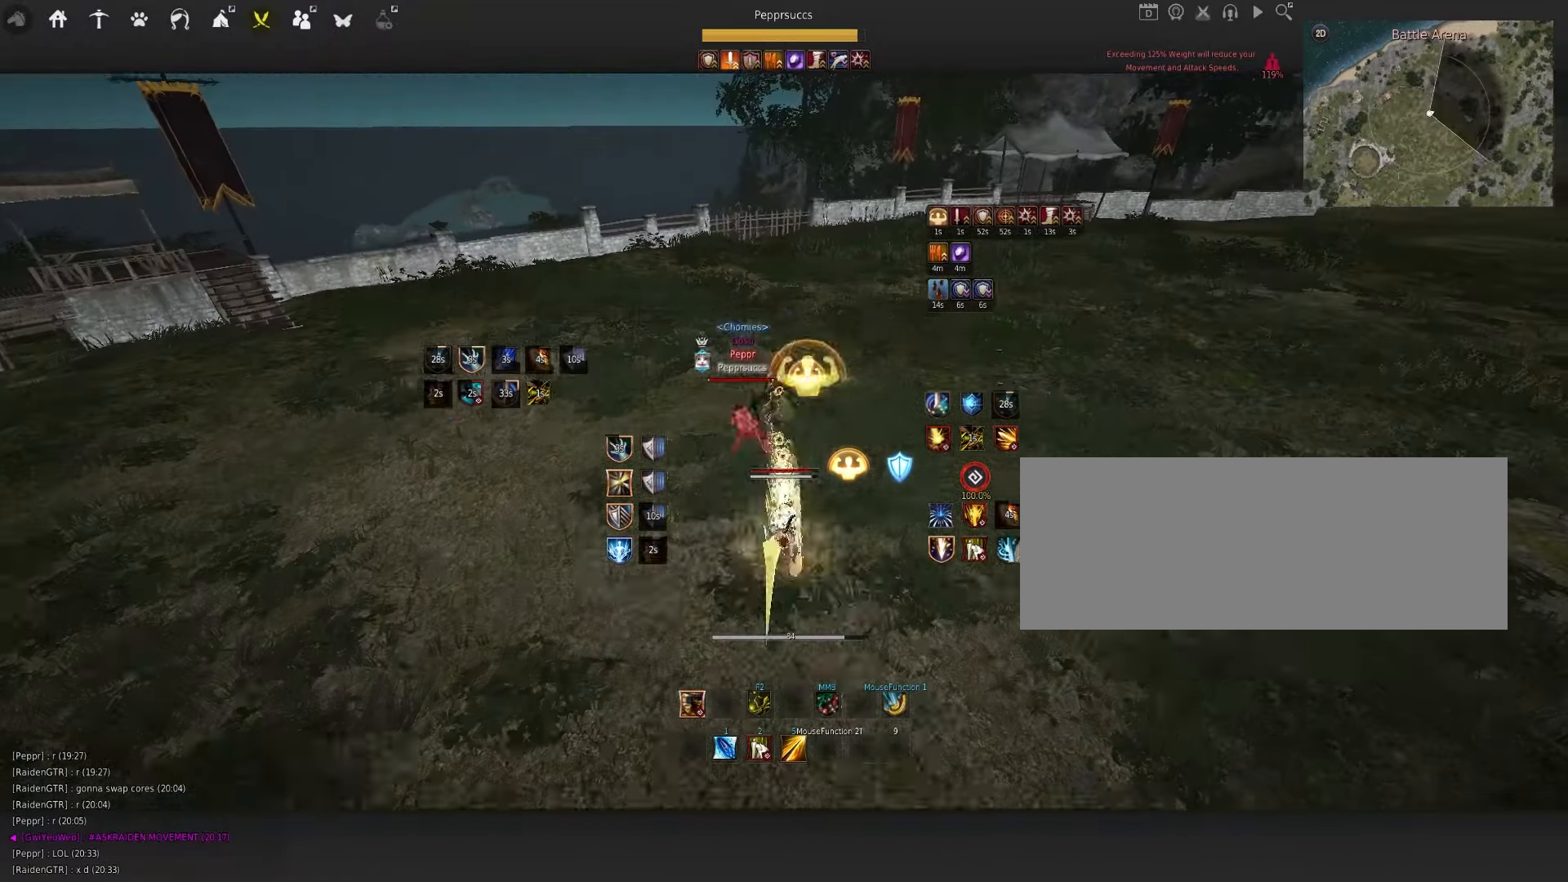
{"keys": [], "mouse": [], "events": [[100, "shift", "up"], [133, "e", "down"], [317, "e", "up"], [333, "s", "up"]]}
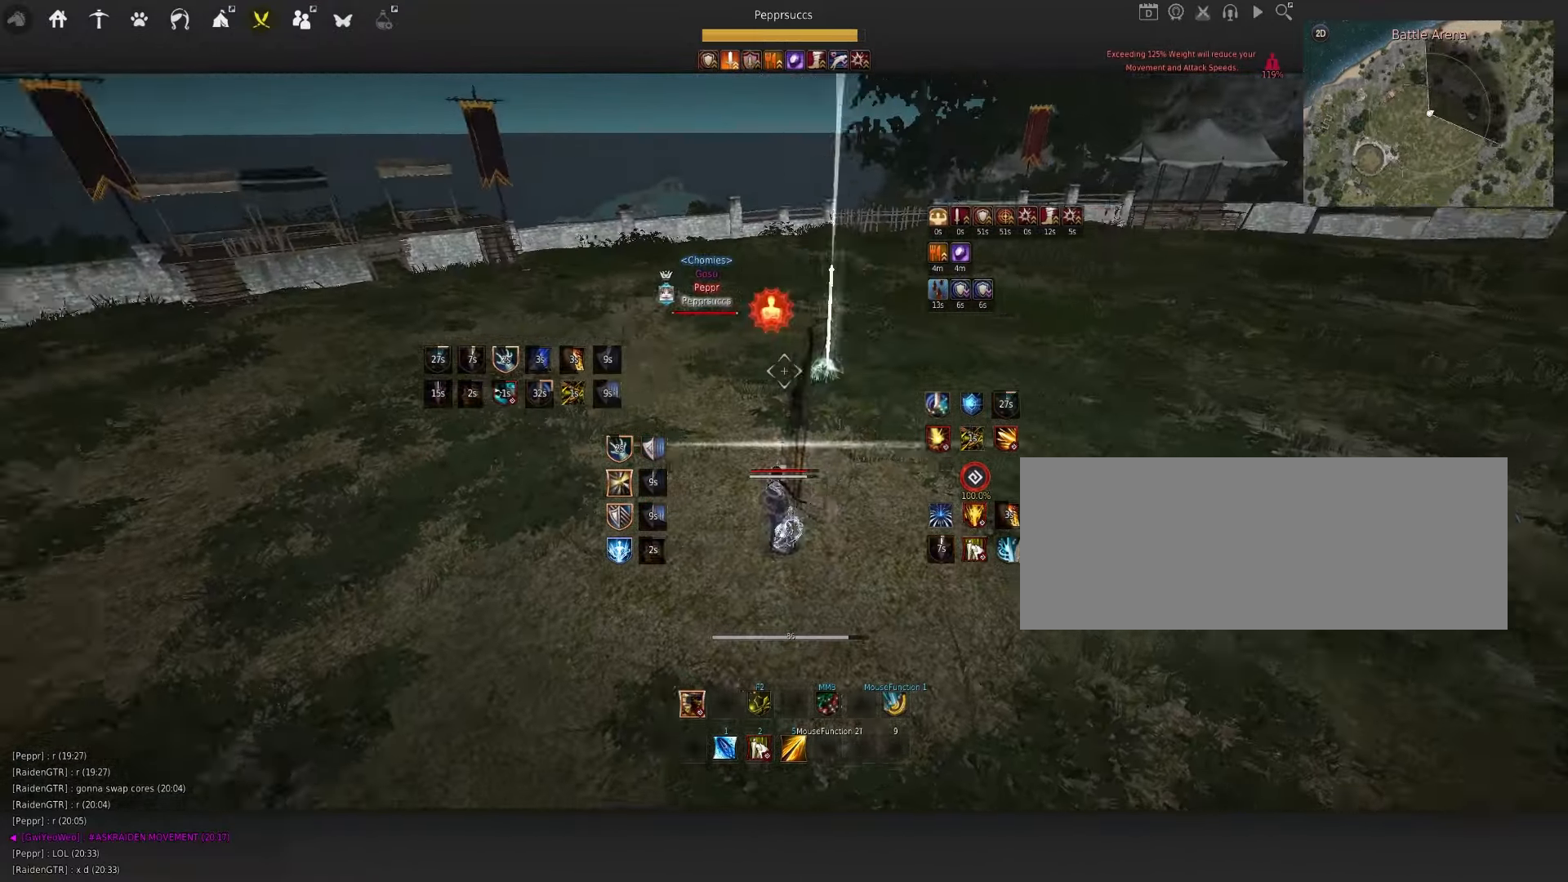
{"keys": [], "mouse": [], "events": [[133, "space", "down"], [267, "space", "up"], [283, "q", "down"], [350, "q", "up"], [400, "f", "down"], [500, "f", "up"]]}
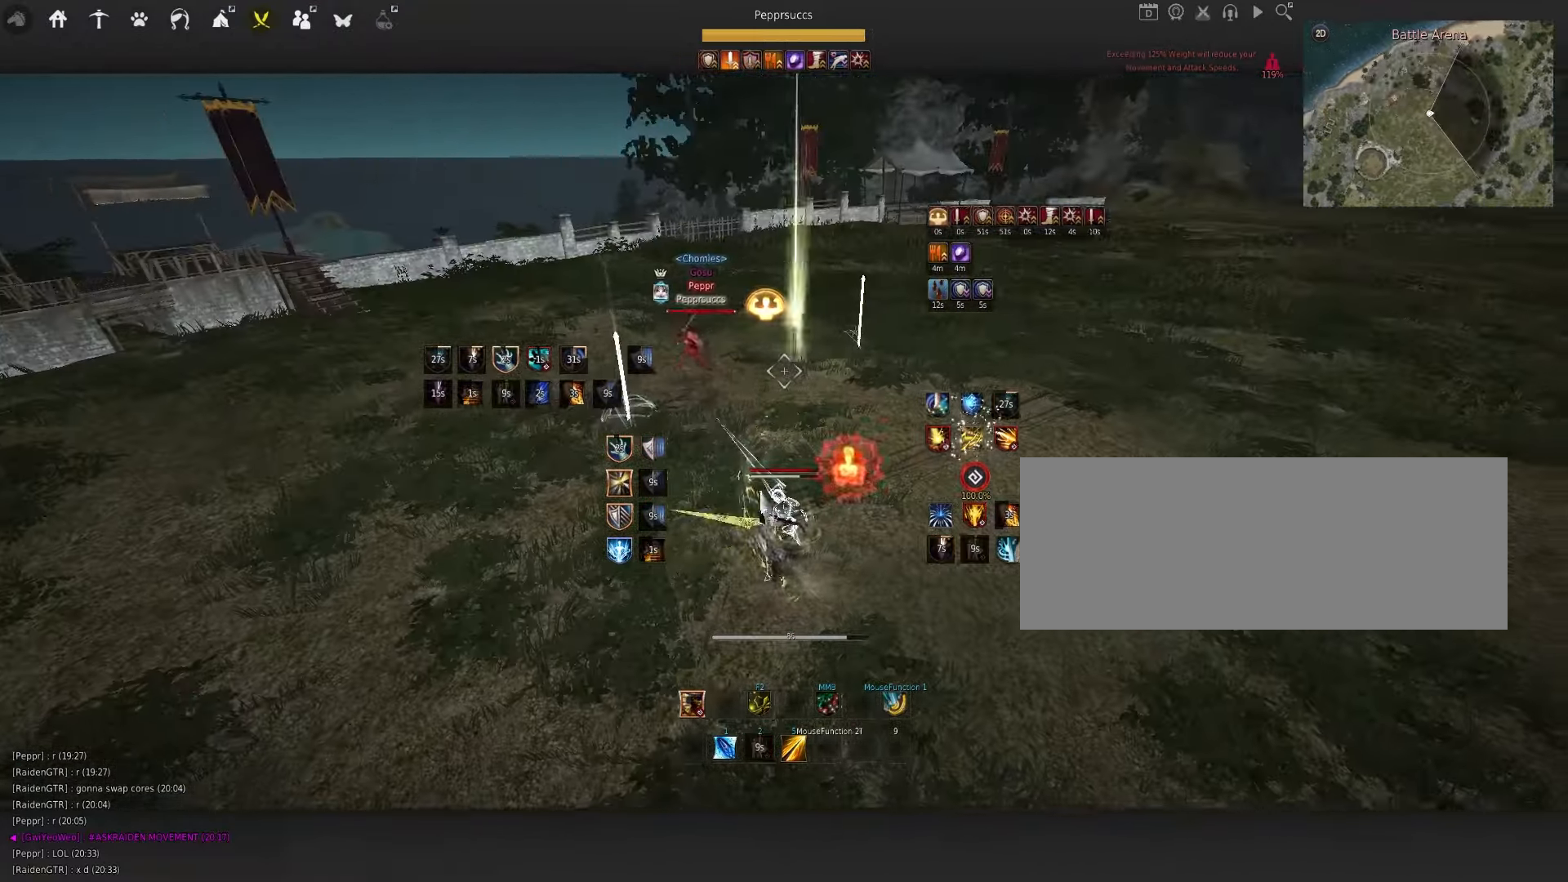
{"keys": [], "mouse": ["left"], "events": [[300, "mouse_left", "down"]]}
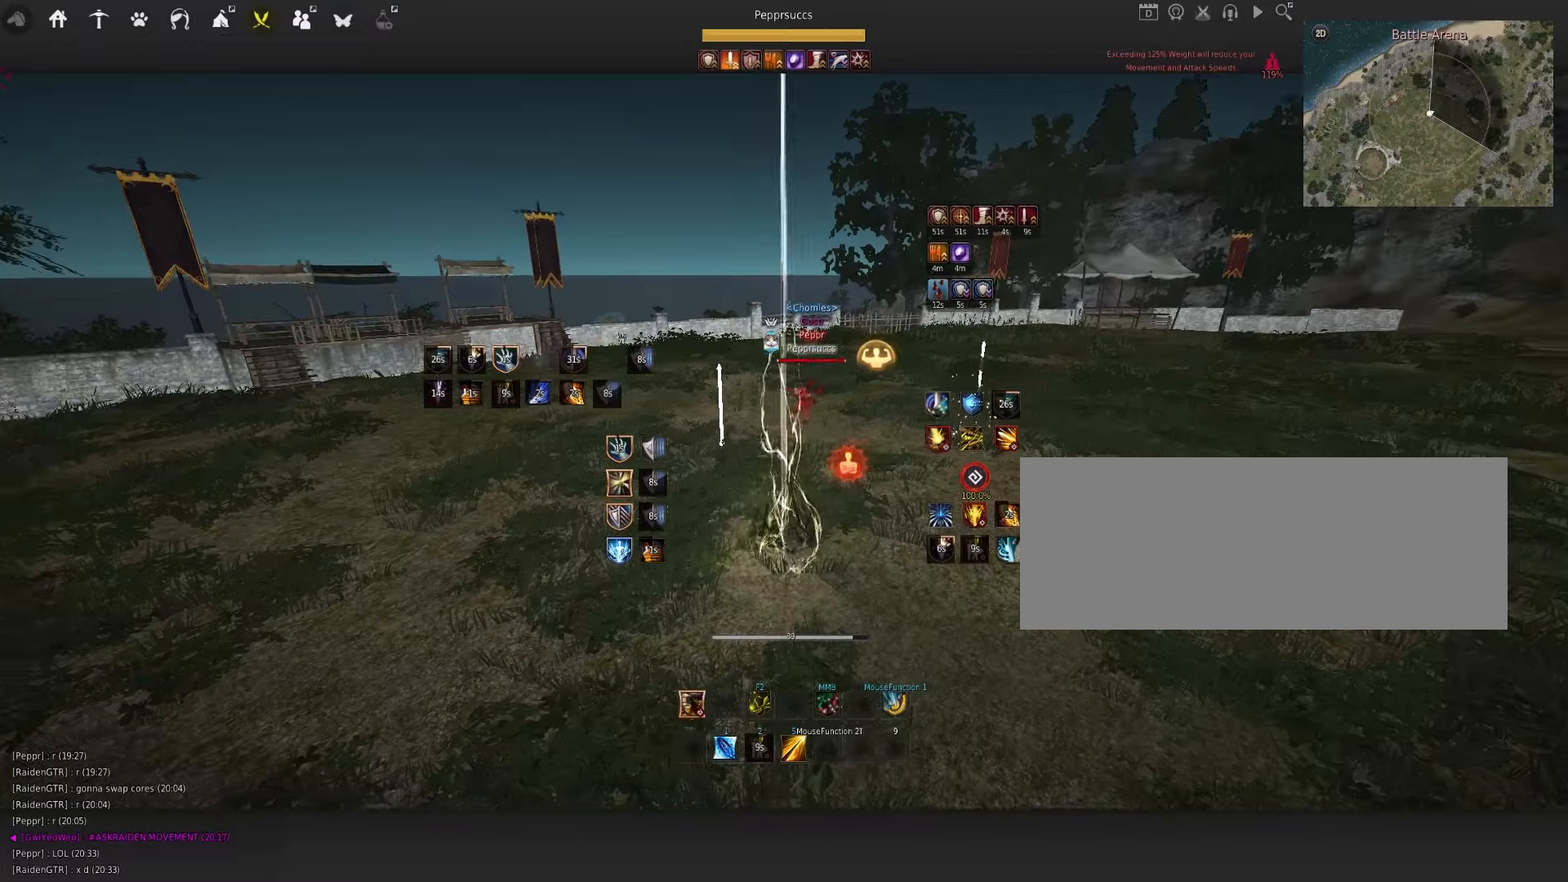
{"keys": [], "mouse": [], "events": [[117, "mouse_left", "up"]]}
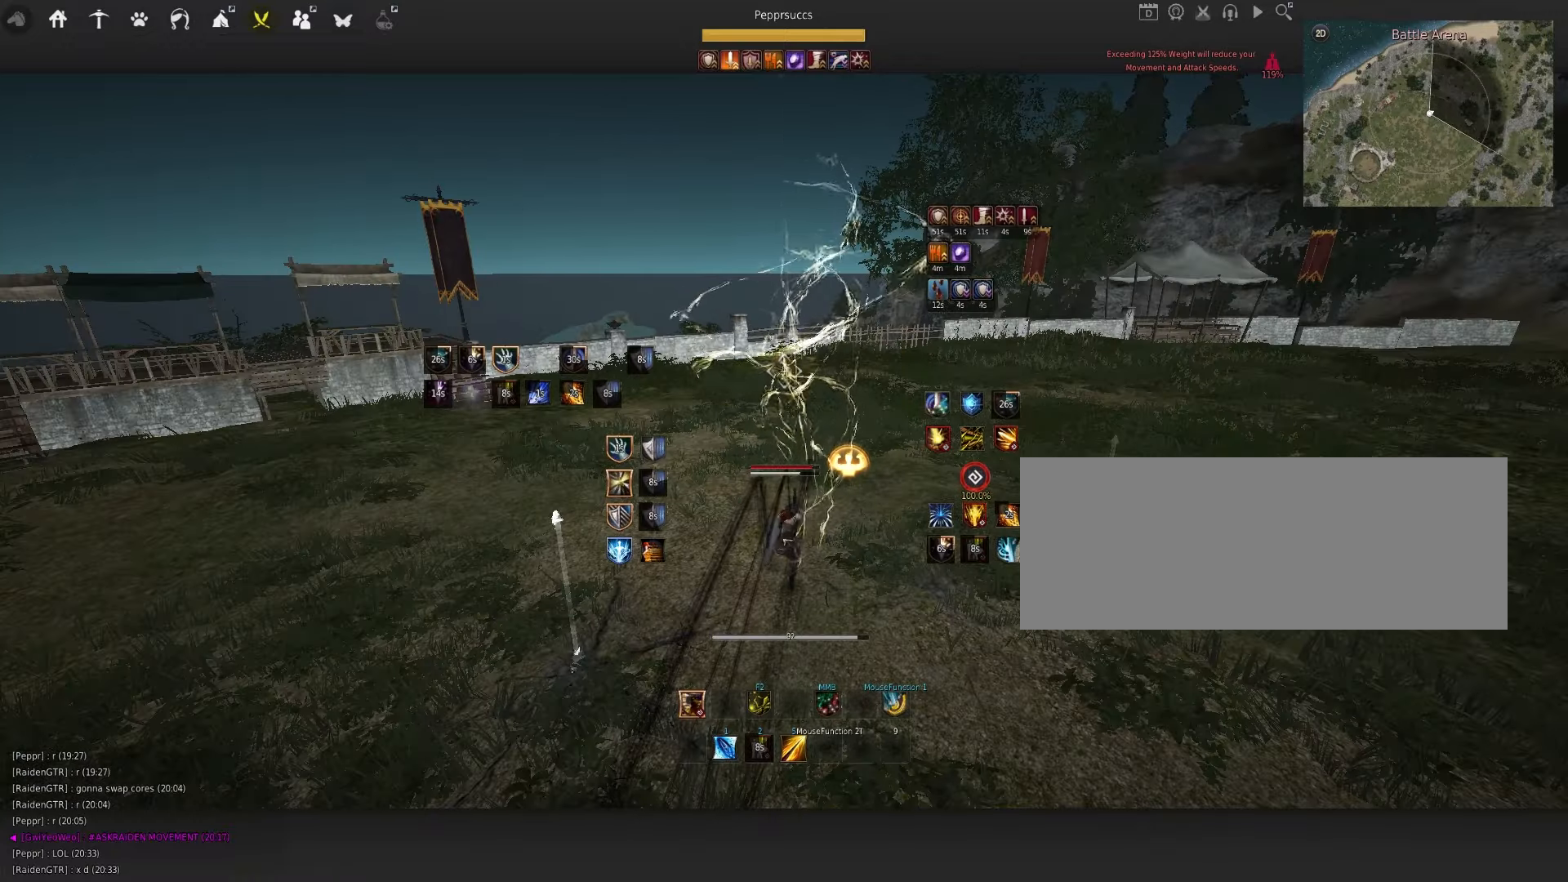
{"keys": ["q", "s"], "mouse": [], "events": [[217, "q", "down"], [467, "s", "down"]]}
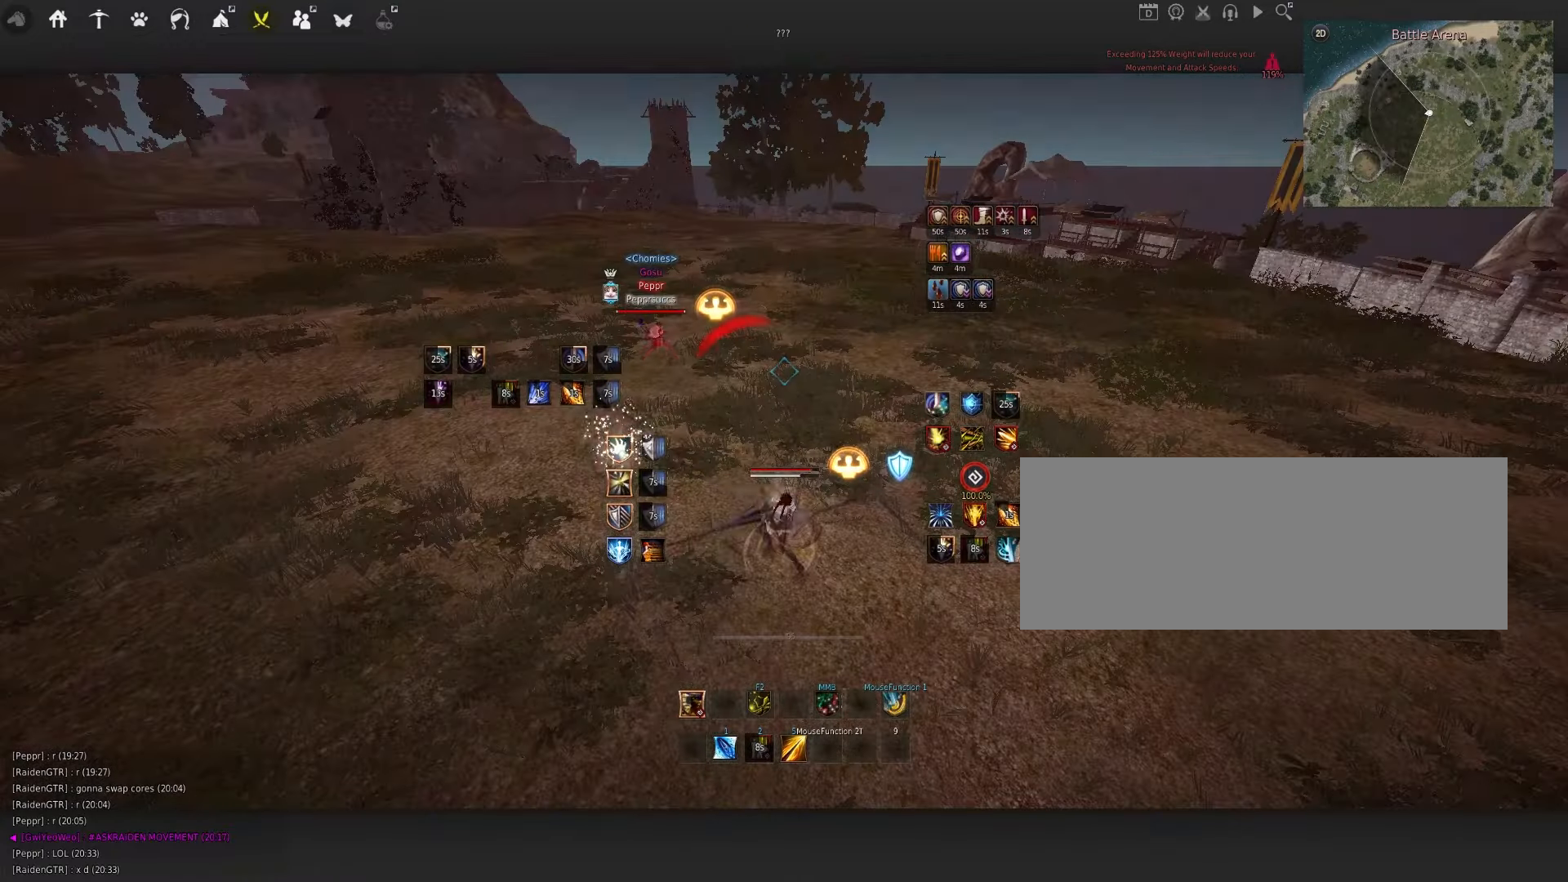
{"keys": ["s"], "mouse": ["left"], "events": [[17, "q", "up"], [84, "mouse_left", "down"]]}
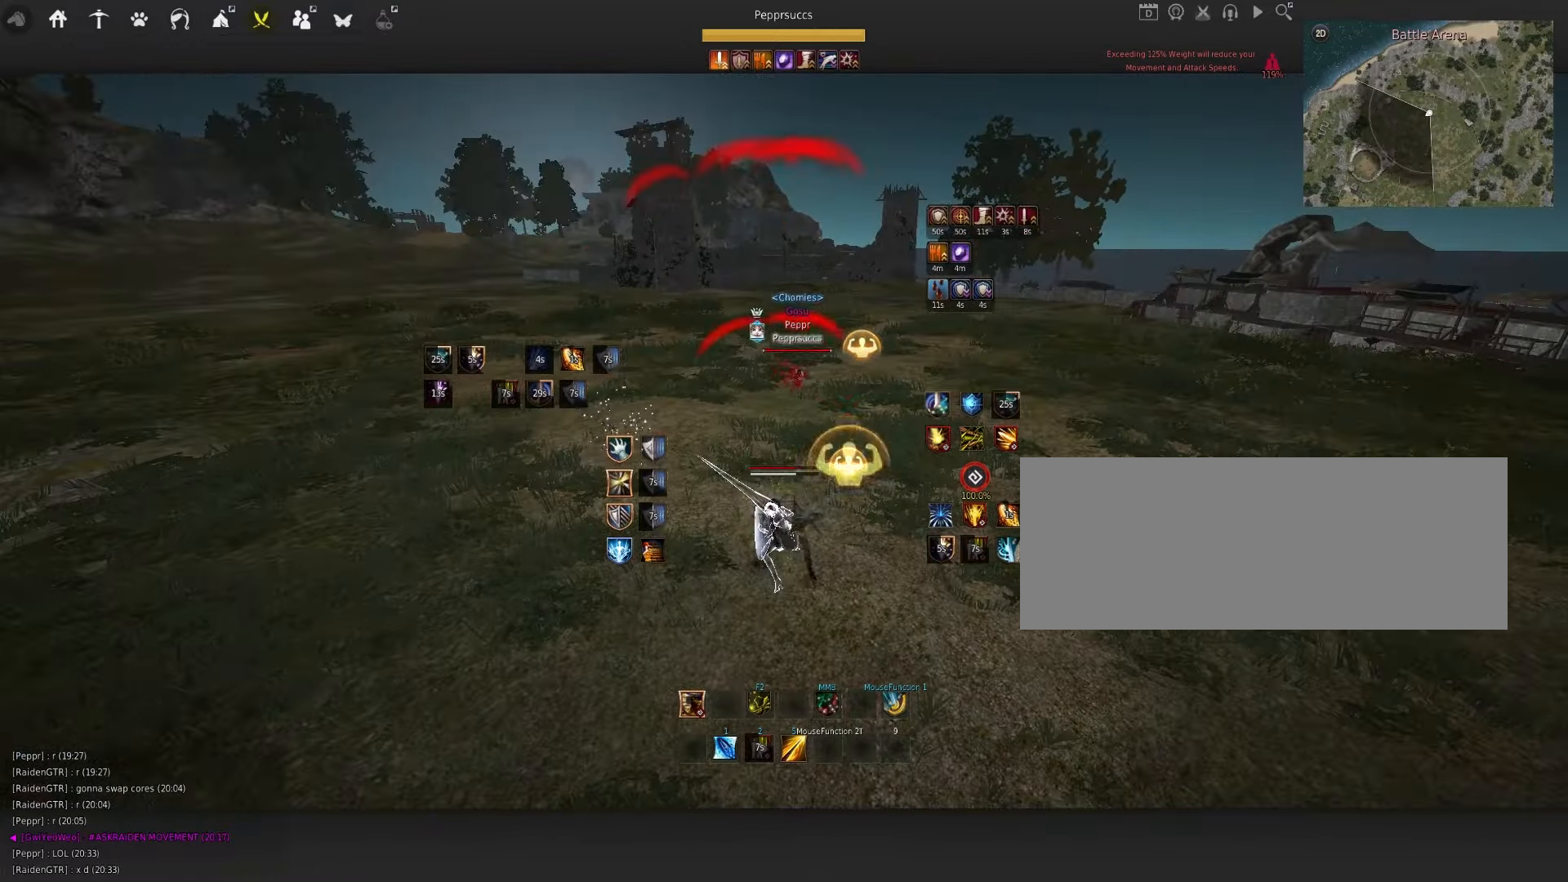
{"keys": ["s"], "mouse": ["left"], "events": []}
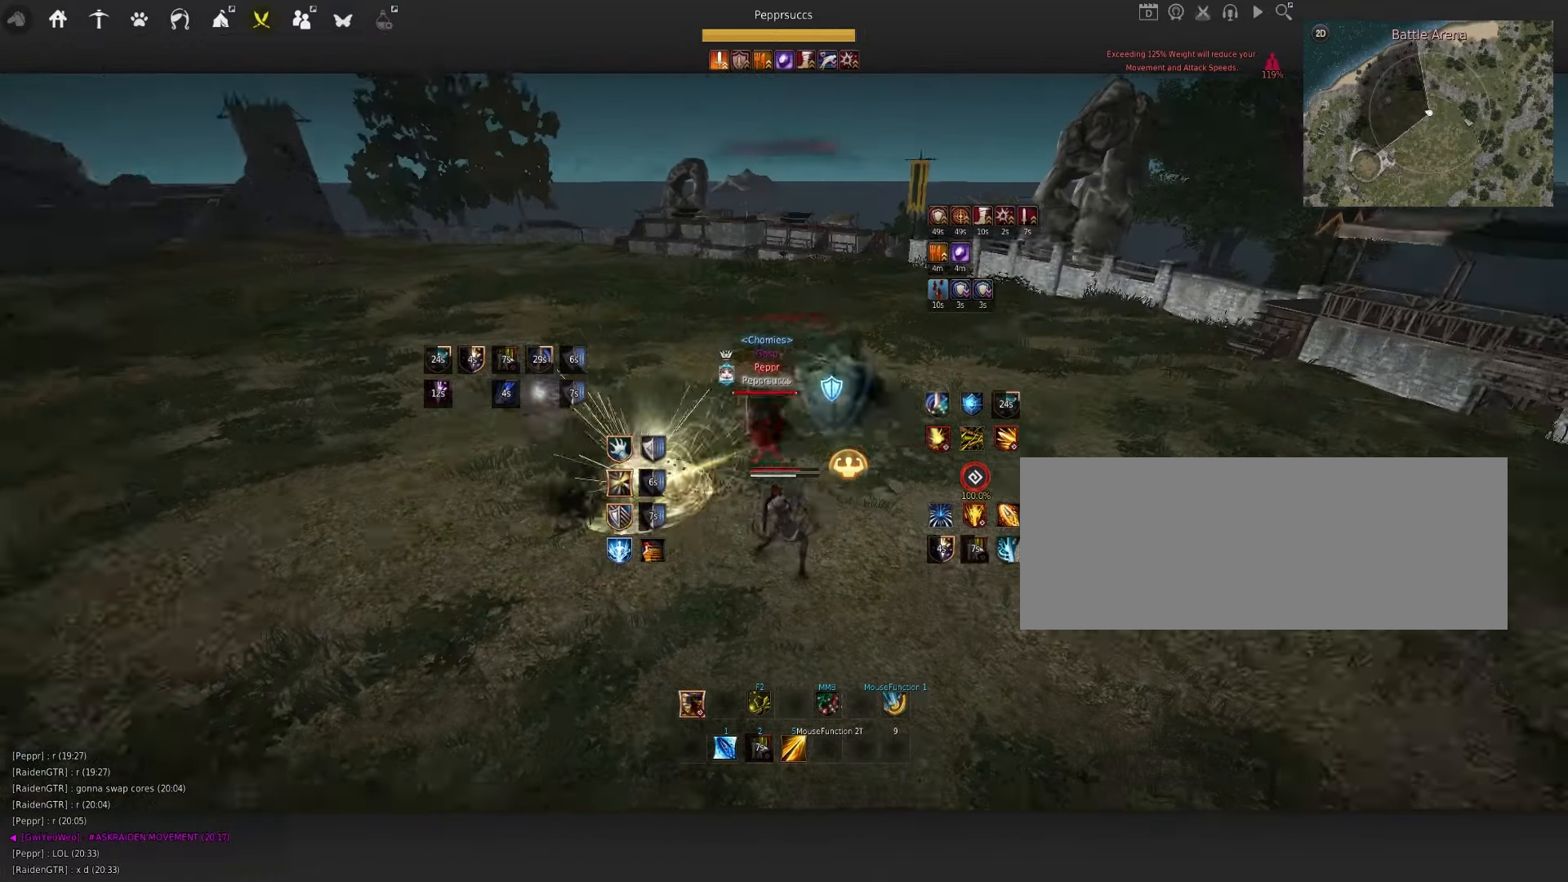
{"keys": ["s"], "mouse": ["left"], "events": []}
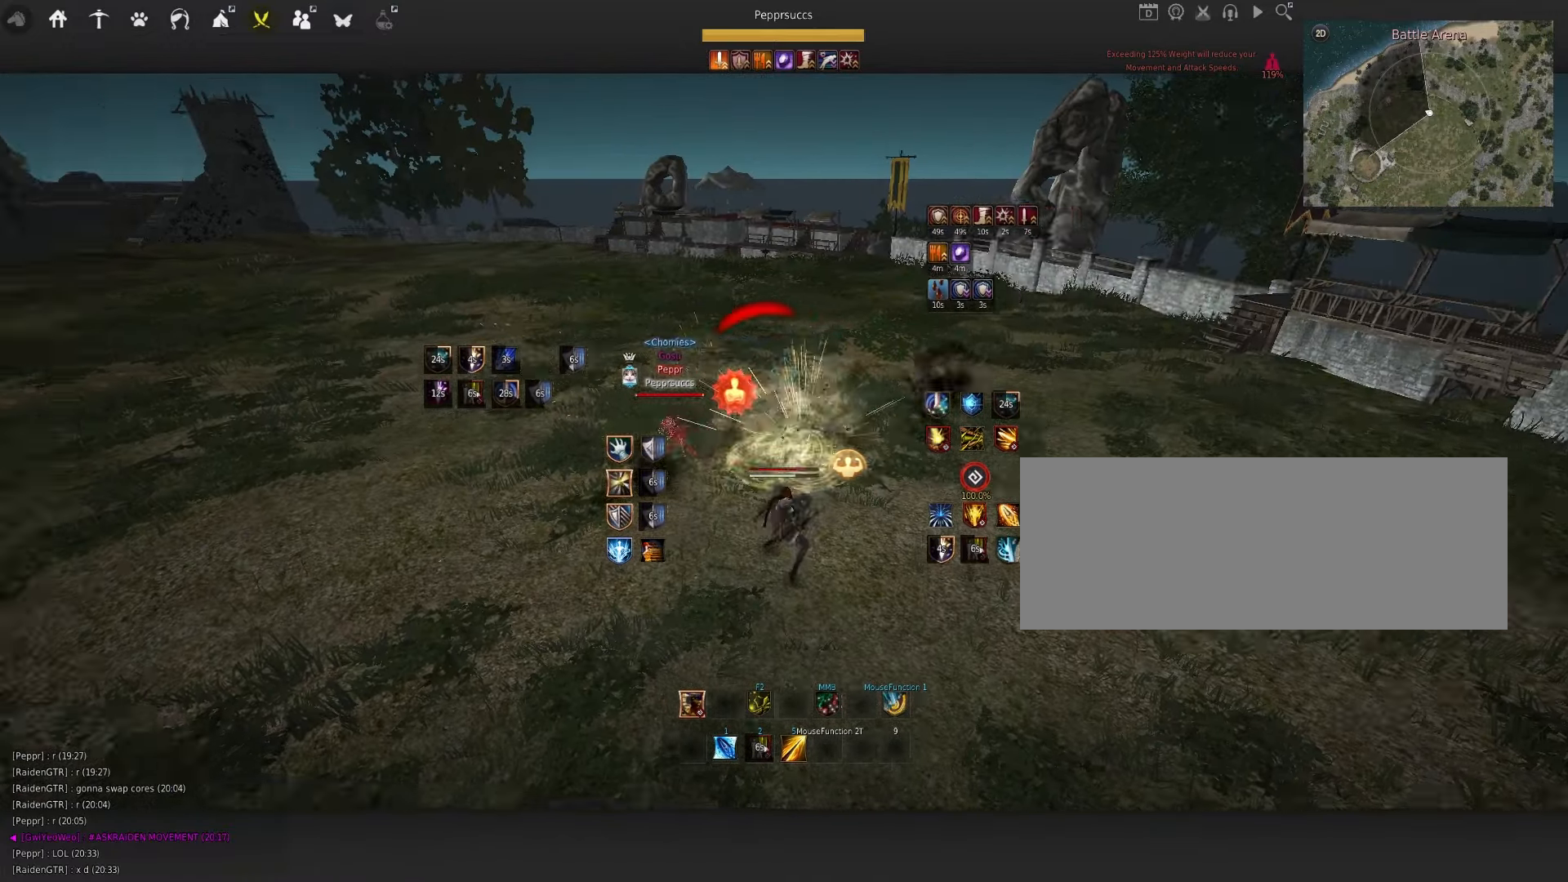
{"keys": ["s", "shift"], "mouse": [], "events": [[34, "mouse_left", "up"], [100, "shift", "down"]]}
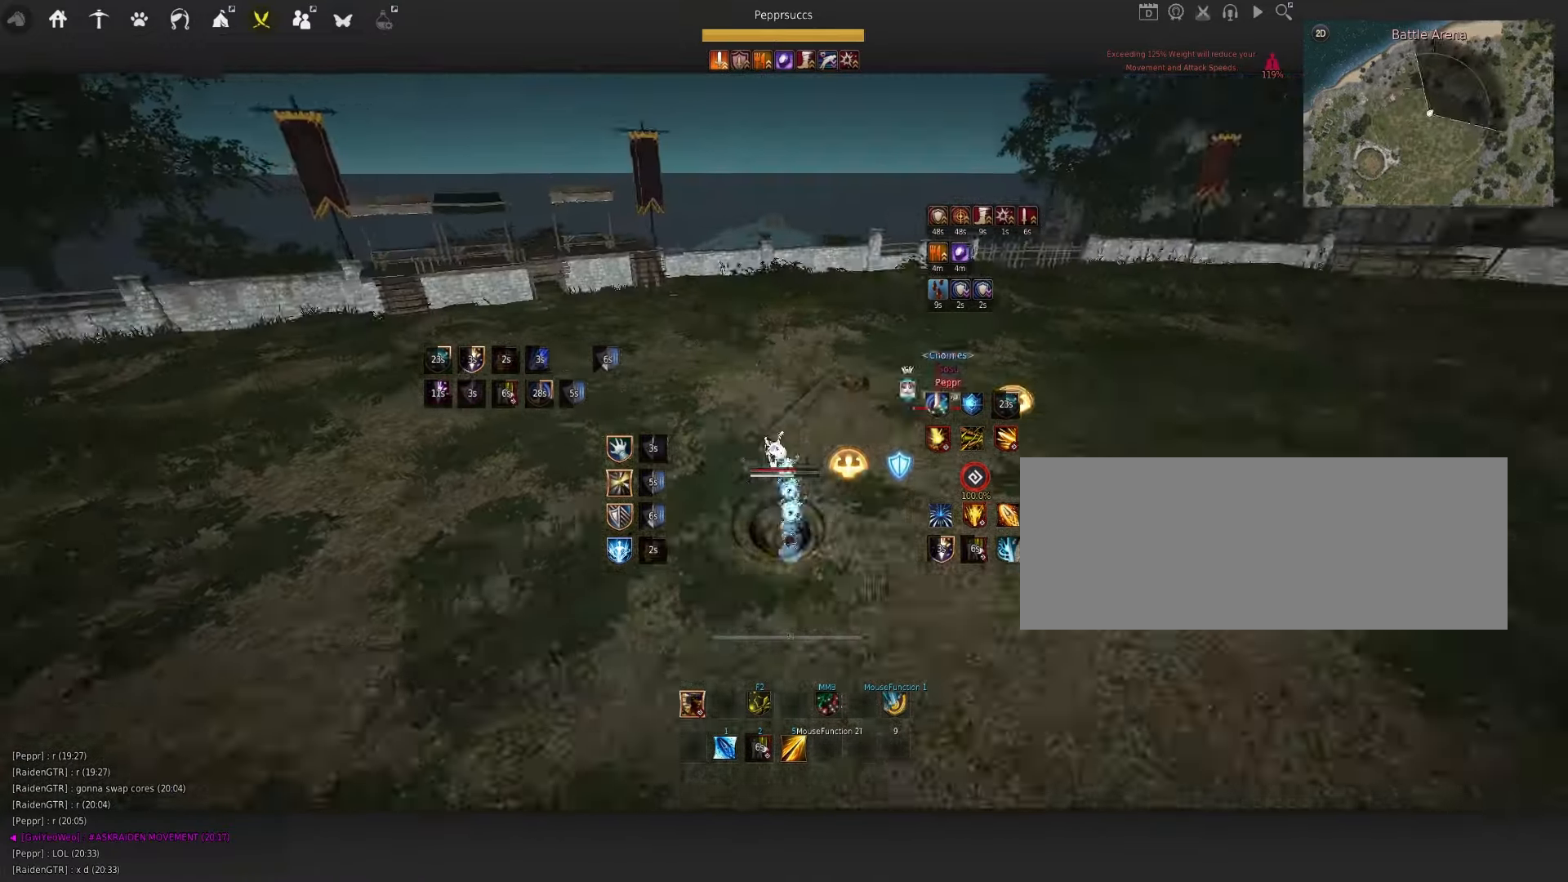
{"keys": ["space"], "mouse": [], "events": [[17, "shift", "up"], [84, "mouse_left", "down"], [134, "q", "down"], [417, "mouse_left", "up"], [417, "q", "up"], [450, "s", "up"], [450, "space", "down"]]}
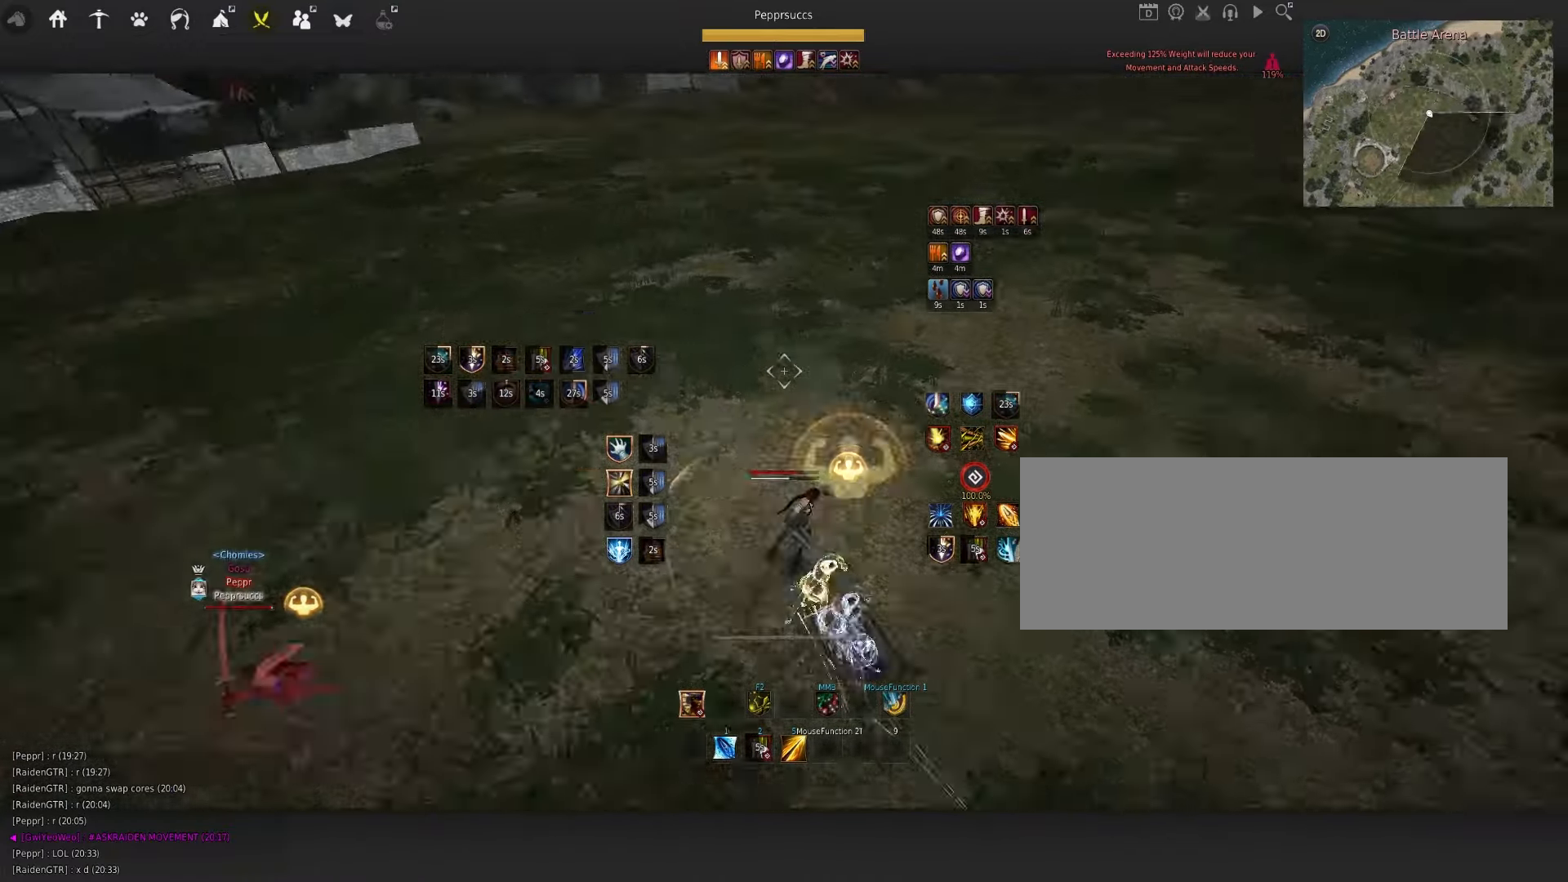
{"keys": [], "mouse": [], "events": [[67, "q", "down"], [67, "space", "up"], [150, "q", "up"], [217, "w", "down"], [234, "f", "down"], [467, "f", "up"], [467, "w", "up"]]}
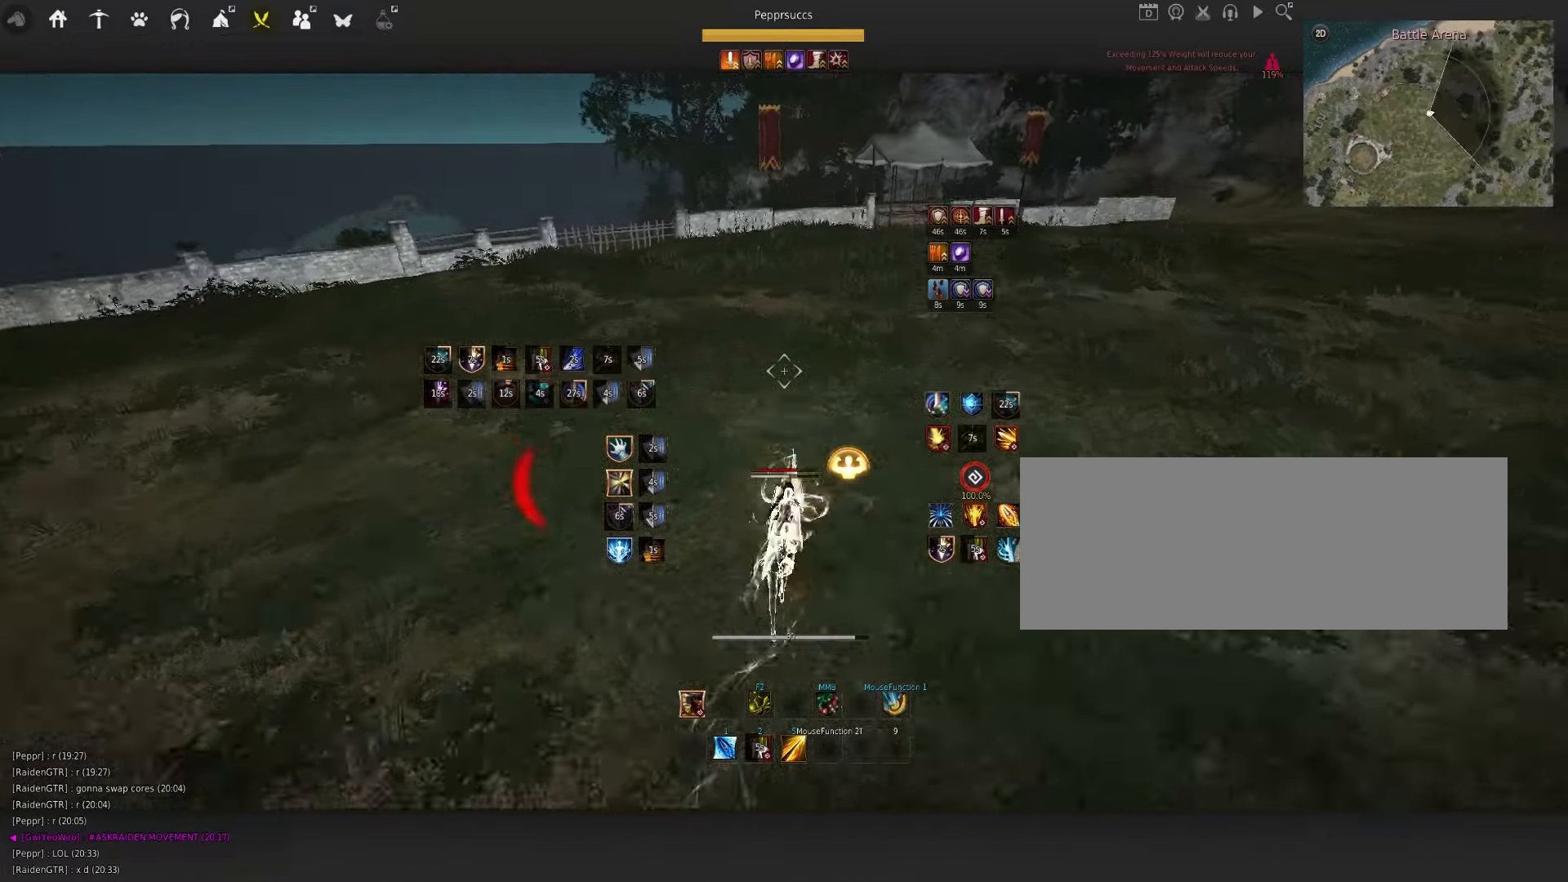
{"keys": [], "mouse": [], "events": []}
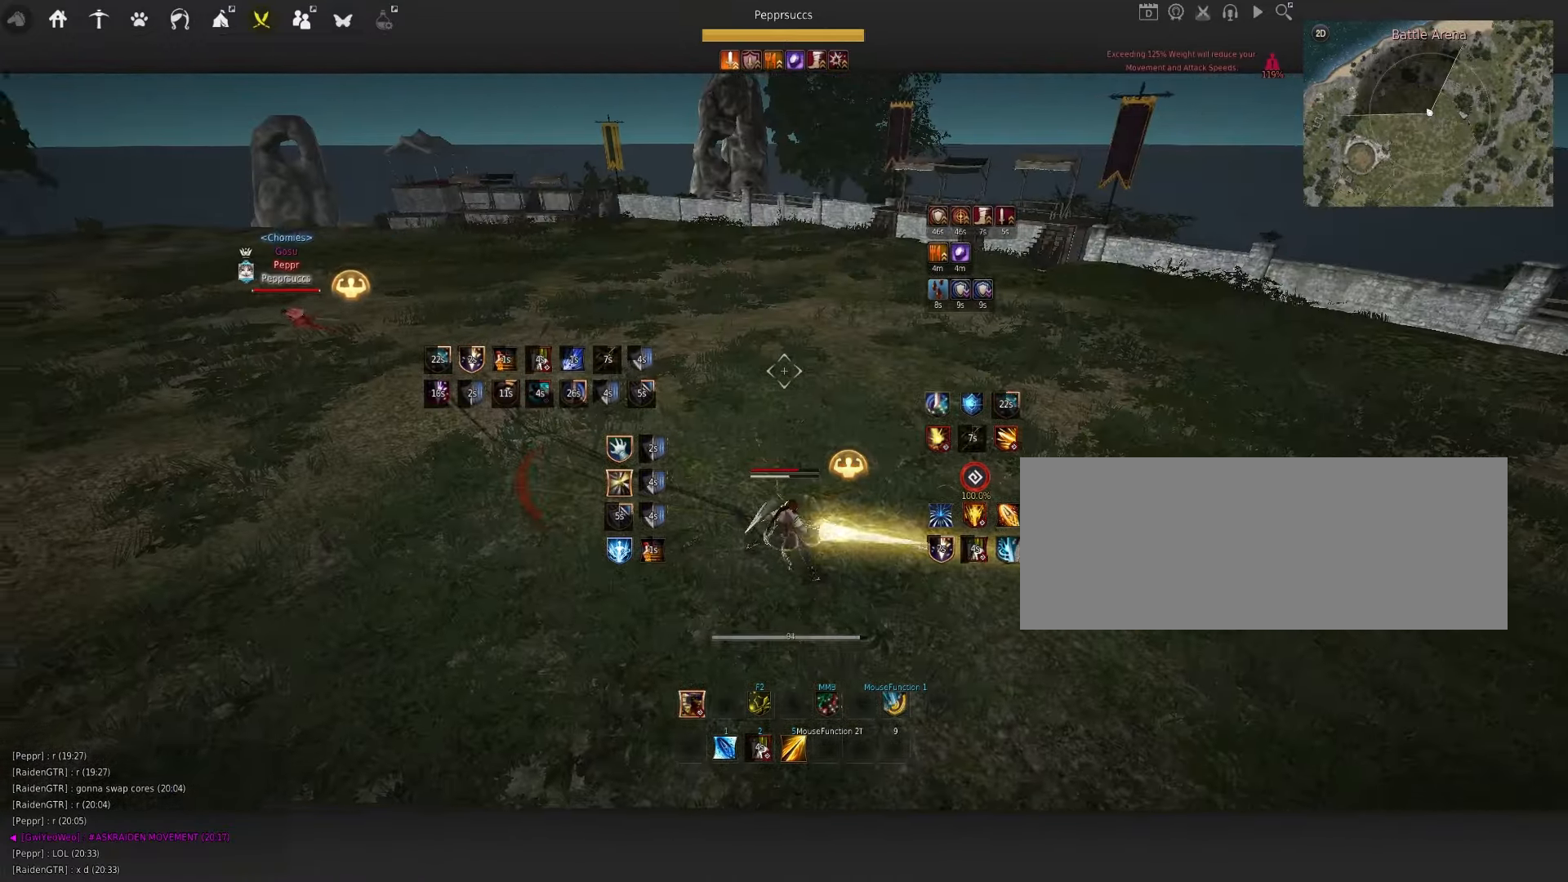
{"keys": ["f", "q", "s"], "mouse": [], "events": [[34, "d", "down"], [50, "mouse_left", "down"], [184, "d", "up"], [217, "mouse_left", "up"], [234, "q", "down"], [267, "s", "down"], [384, "f", "down"]]}
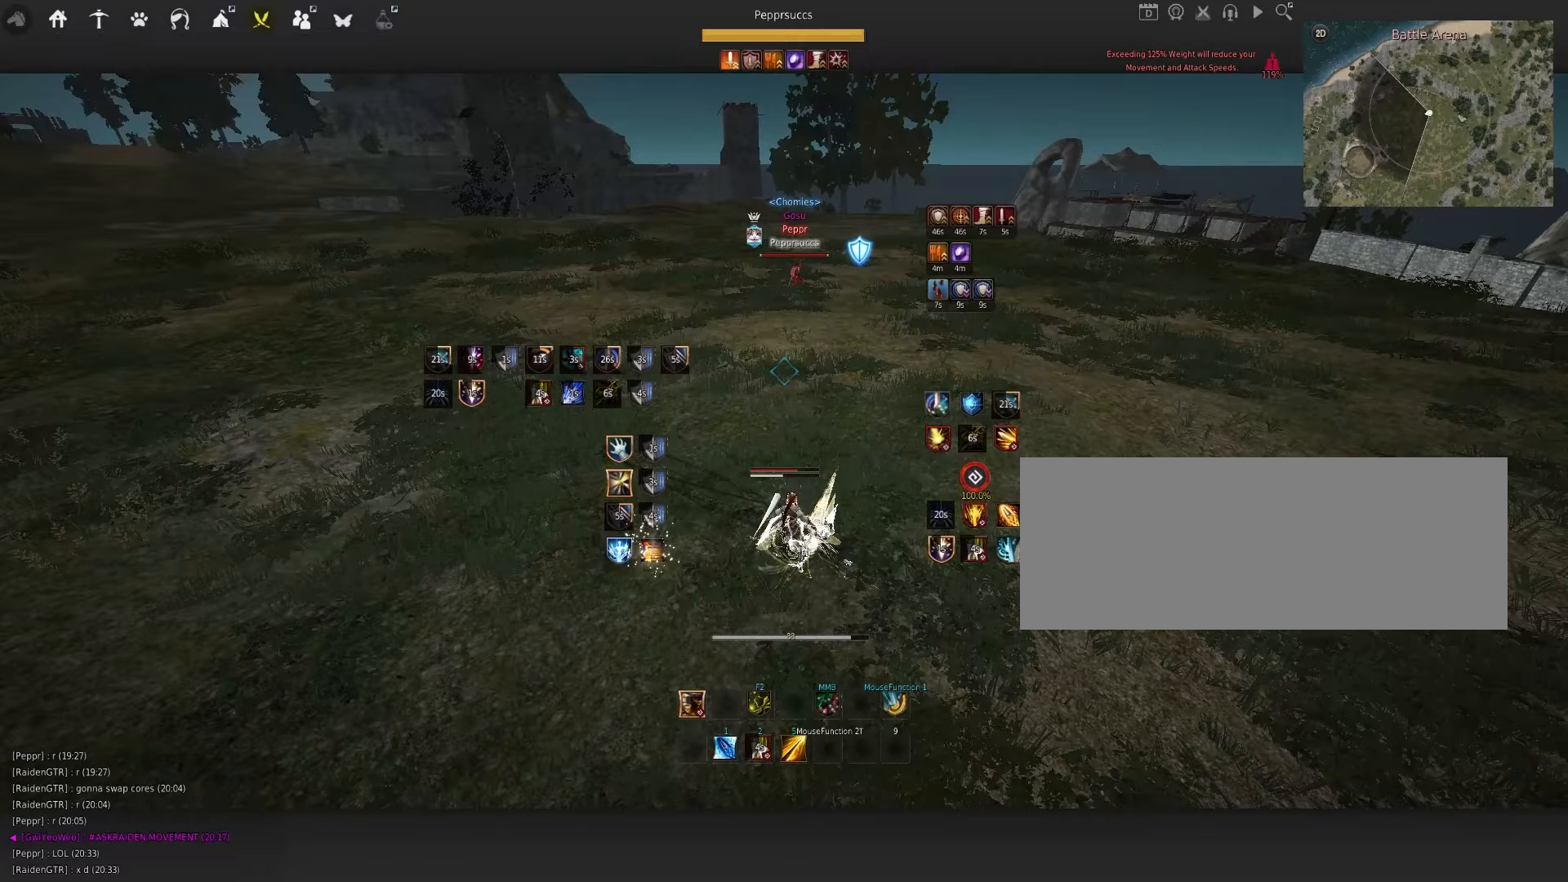
{"keys": [], "mouse": [], "events": [[83, "f", "up"], [116, "q", "up"], [116, "s", "up"]]}
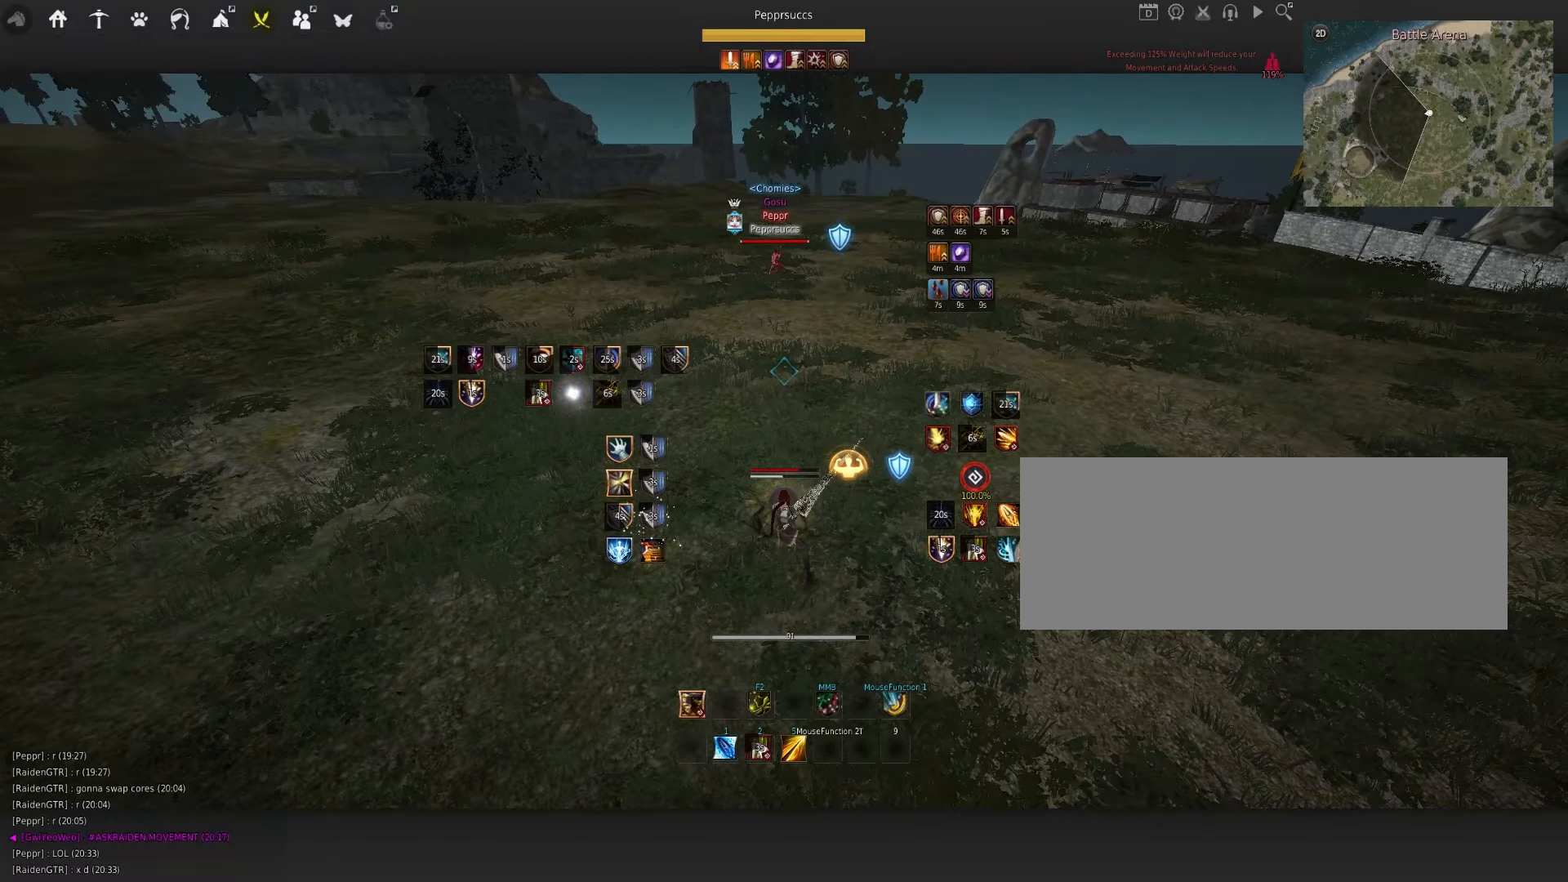
{"keys": [], "mouse": [], "events": [[233, "shift", "down"], [233, "w", "down"], [366, "shift", "up"], [383, "w", "up"]]}
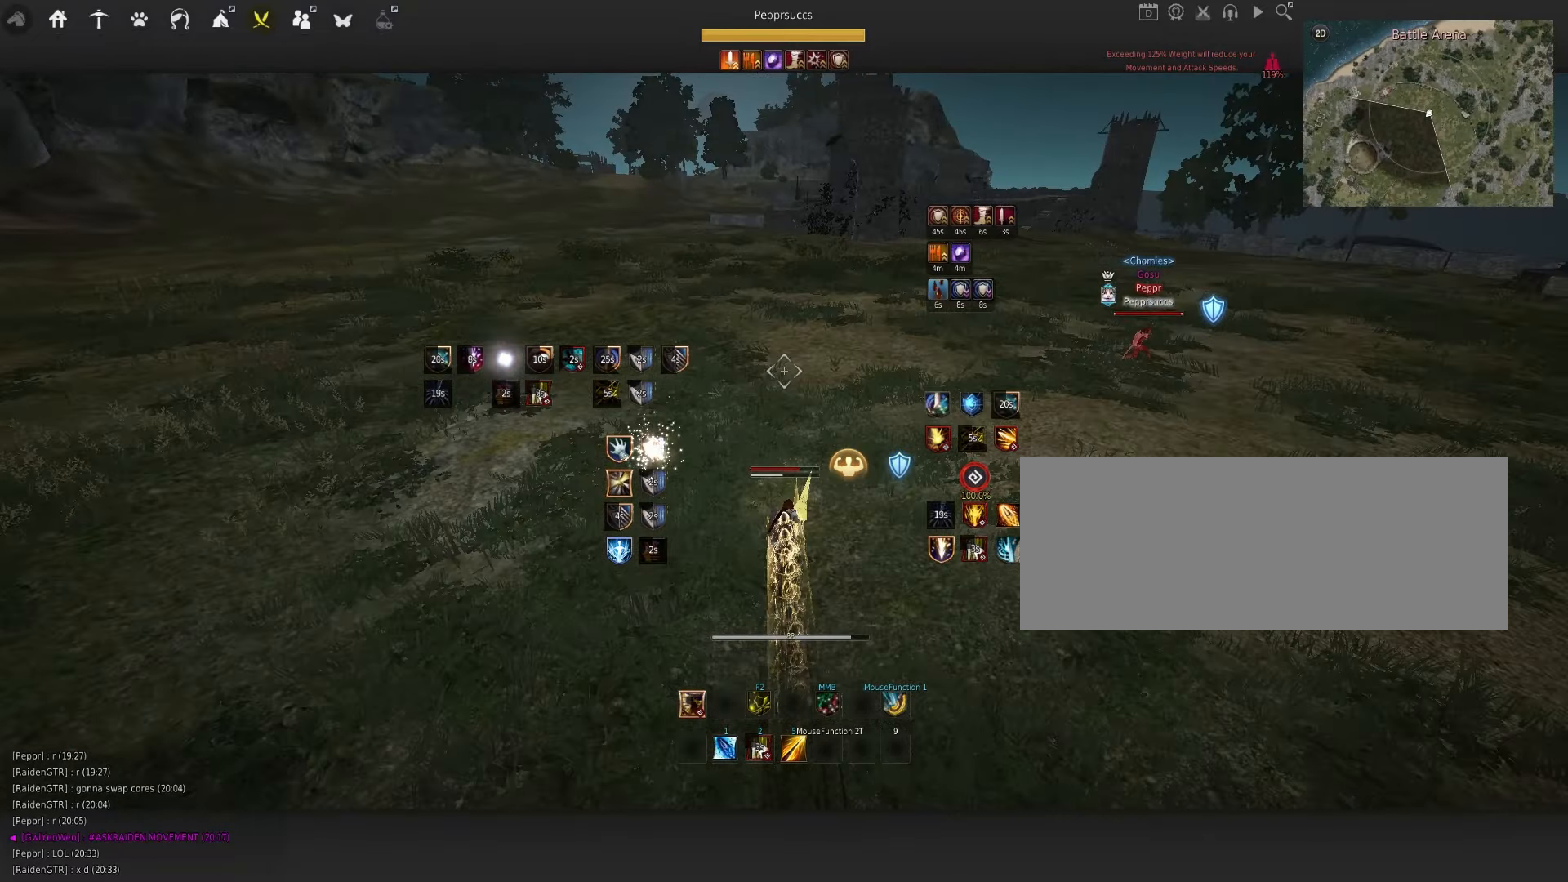
{"keys": ["a", "shift"], "mouse": [], "events": [[83, "mouse_left", "down"], [100, "space", "down"], [166, "mouse_left", "up"], [200, "q", "down"], [233, "space", "up"], [316, "q", "up"], [383, "shift", "down"], [400, "a", "down"]]}
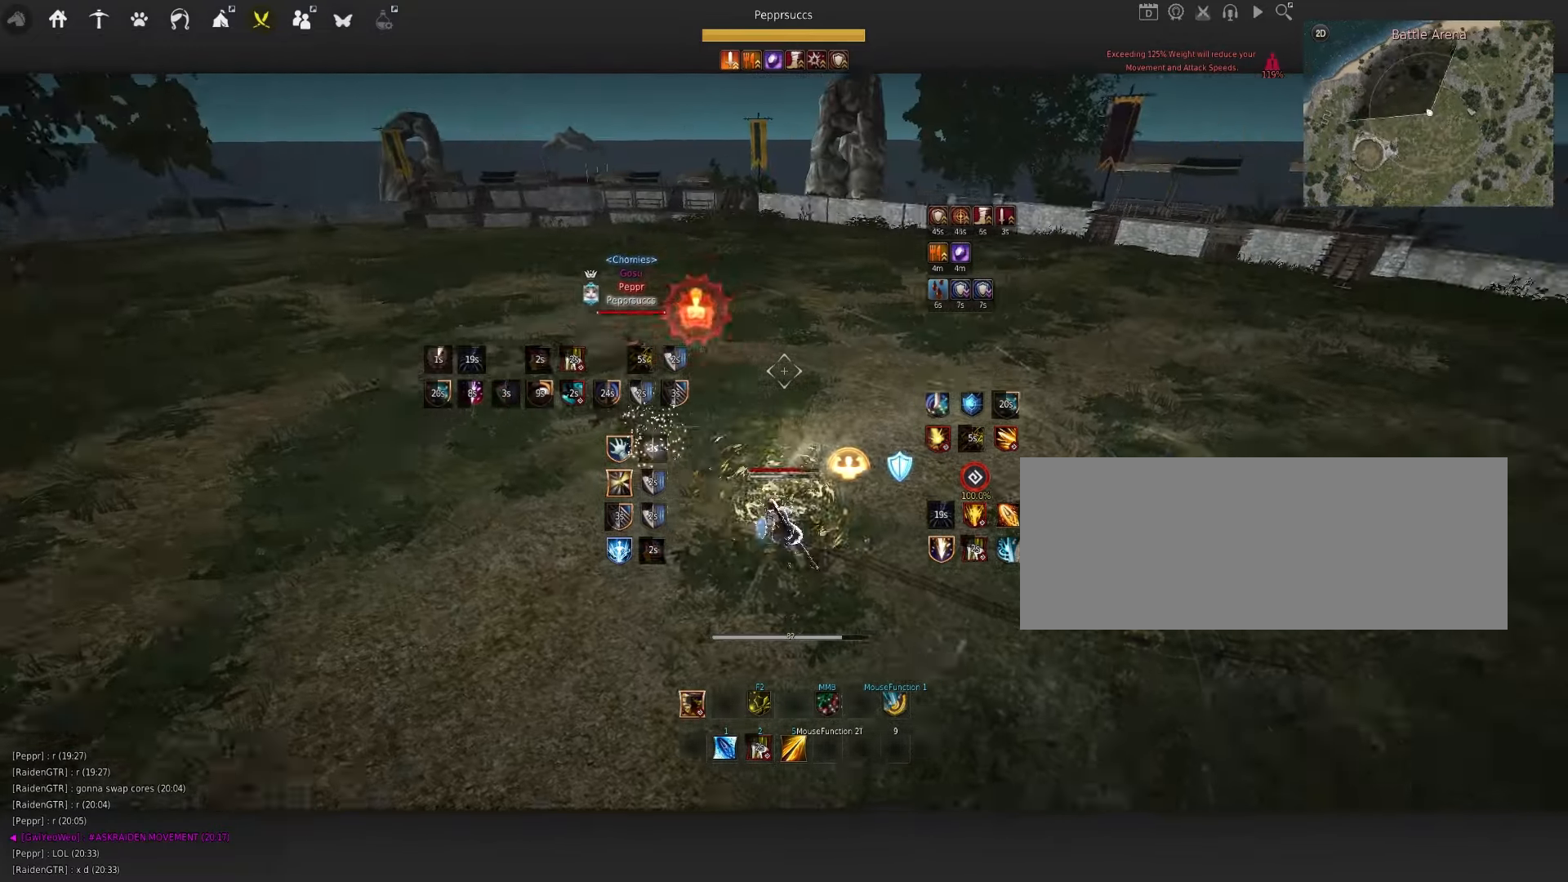
{"keys": ["f", "w"], "mouse": [], "events": [[116, "shift", "up"], [150, "a", "up"], [266, "w", "down"], [283, "f", "down"]]}
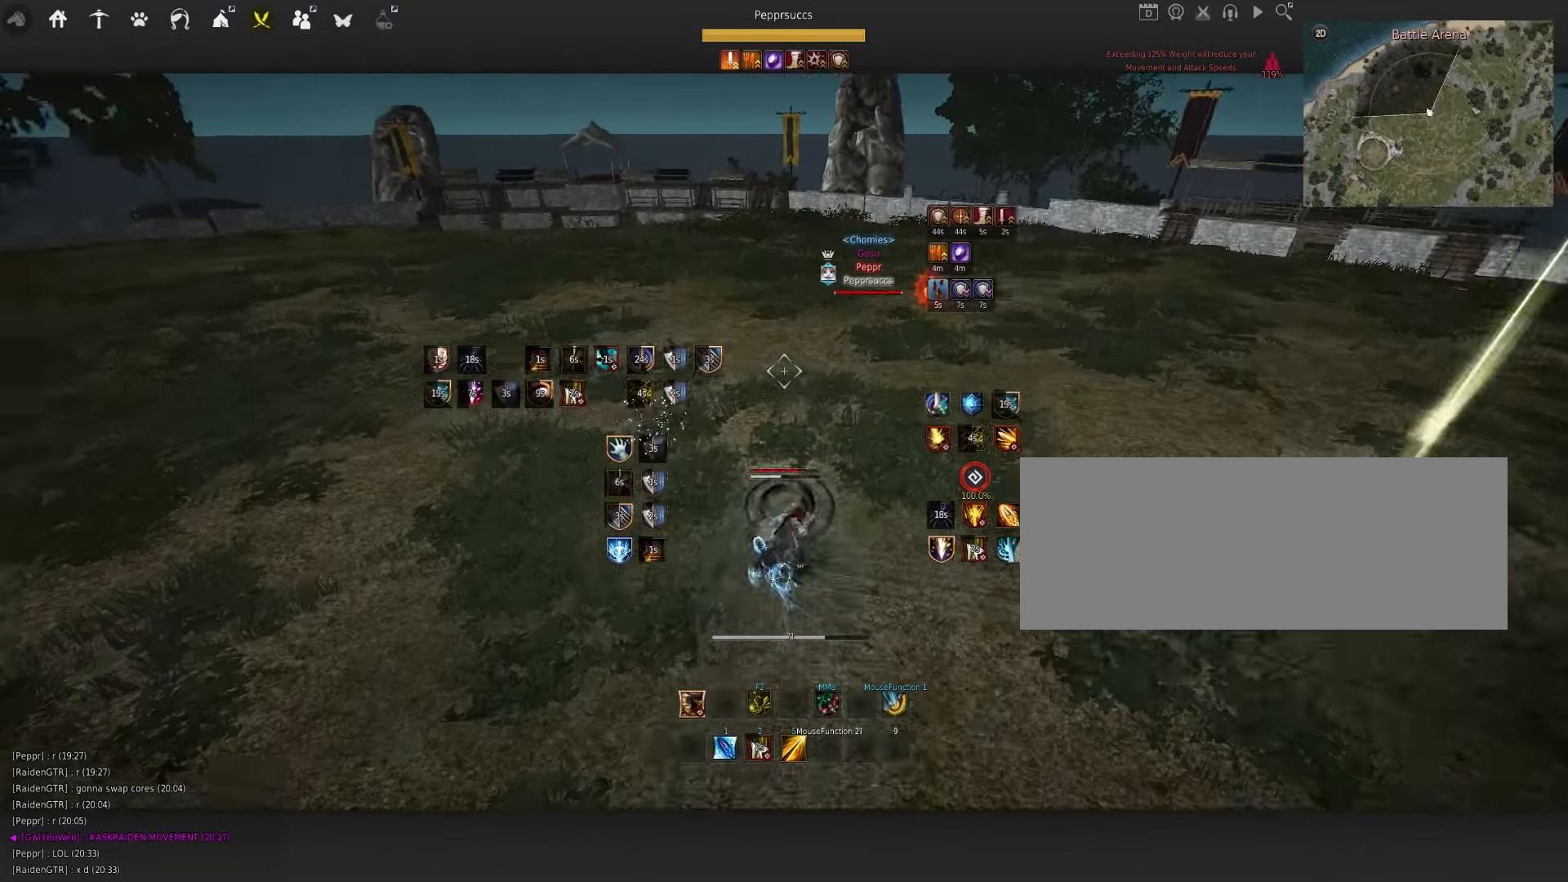
{"keys": ["w"], "mouse": [], "events": [[33, "f", "up"], [50, "w", "up"], [166, "q", "down"], [216, "d", "down"], [383, "w", "down"], [400, "d", "up"], [400, "q", "up"]]}
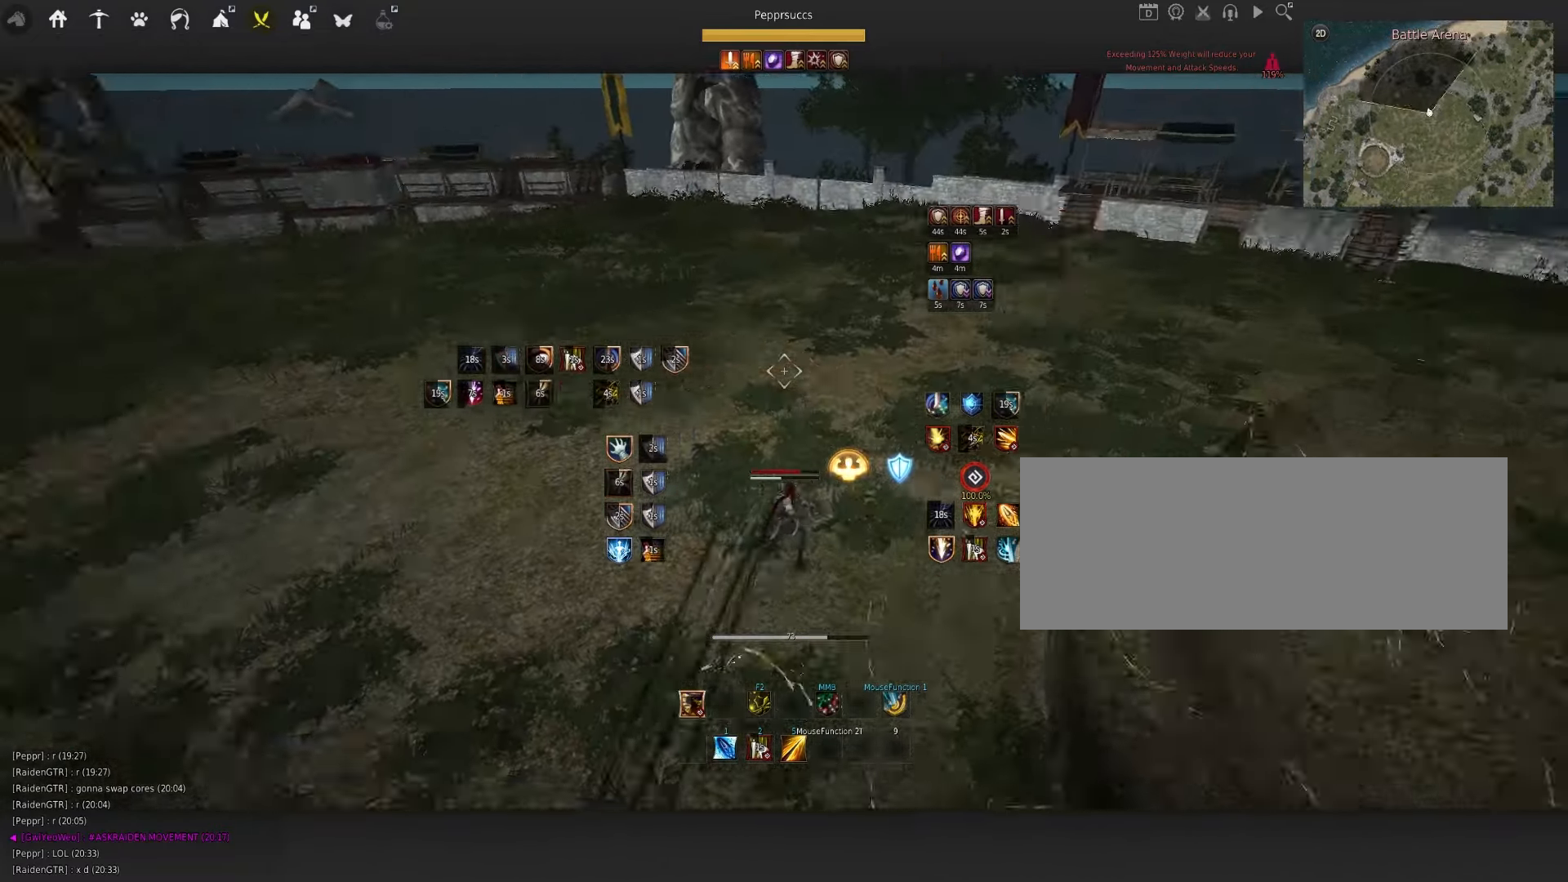
{"keys": ["w"], "mouse": [], "events": []}
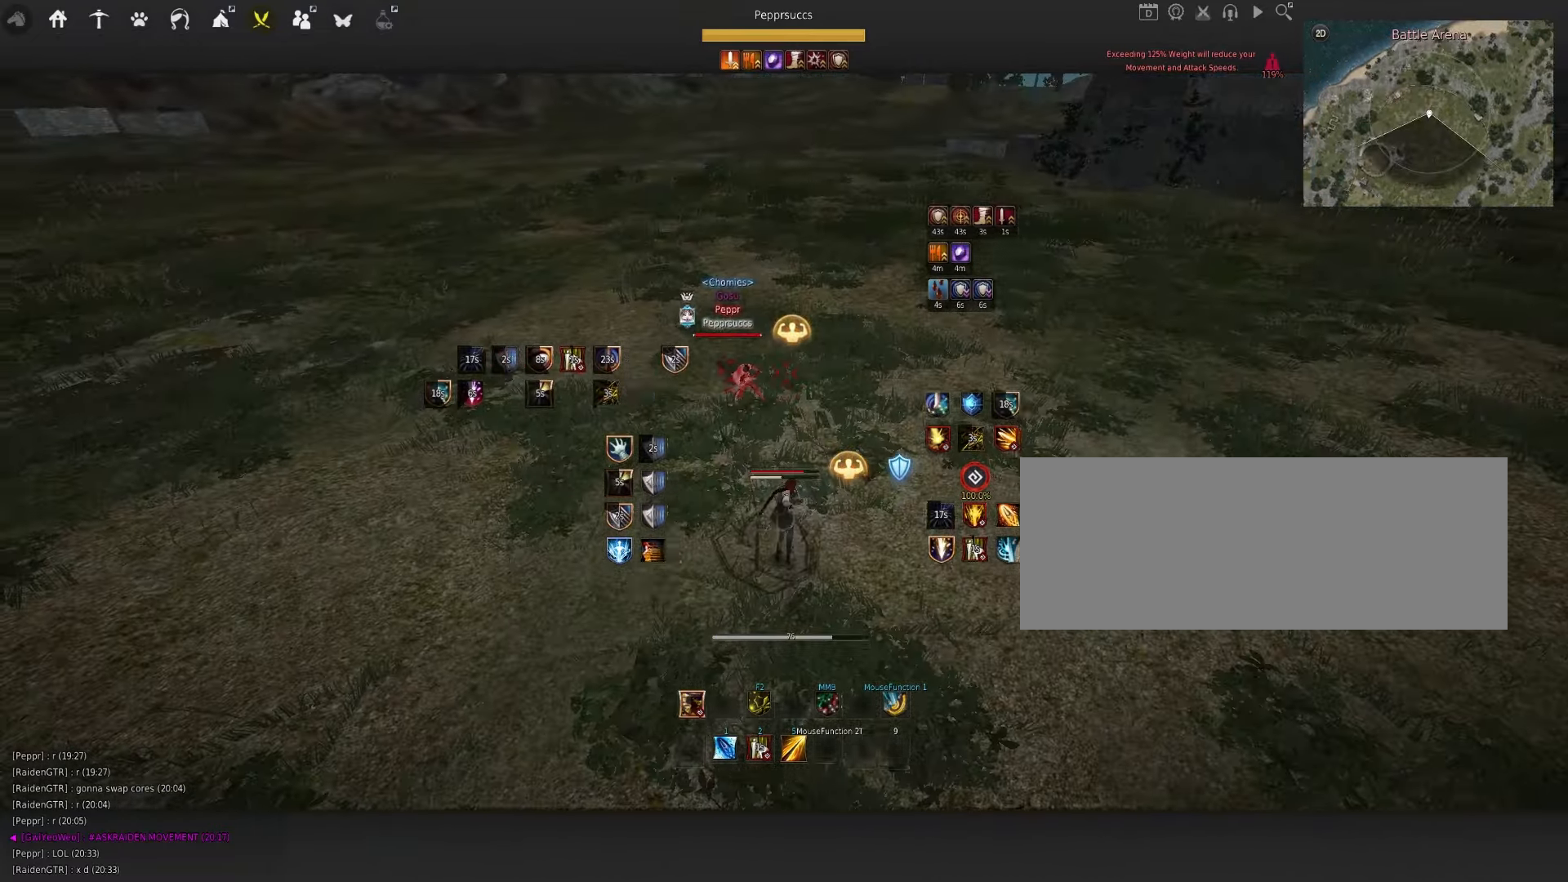
{"keys": [], "mouse": [], "events": [[66, "mouse_left", "down"], [383, "mouse_left", "up"], [383, "w", "up"]]}